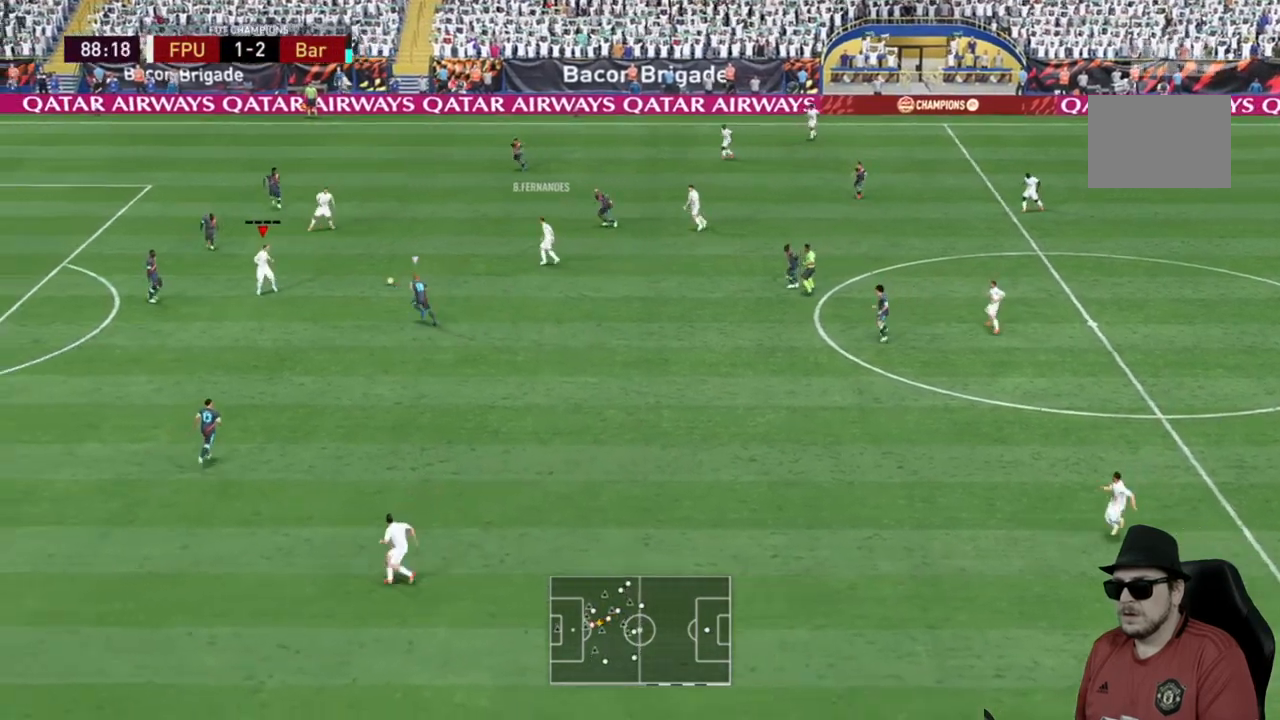
Gameplay with a controller (Xbox layout); each line is a JSON object with the inputs held at the frame after it. "events" lists button and stick changes between this image and that frame as [ms after this image, input, new state], when the widget could be followed in between. Not read: L3 R3.
{"buttons": [], "left_stick": "up", "right_stick": "center", "events": [[83, "left_stick", "up-right"], [150, "left_stick", "up"]]}
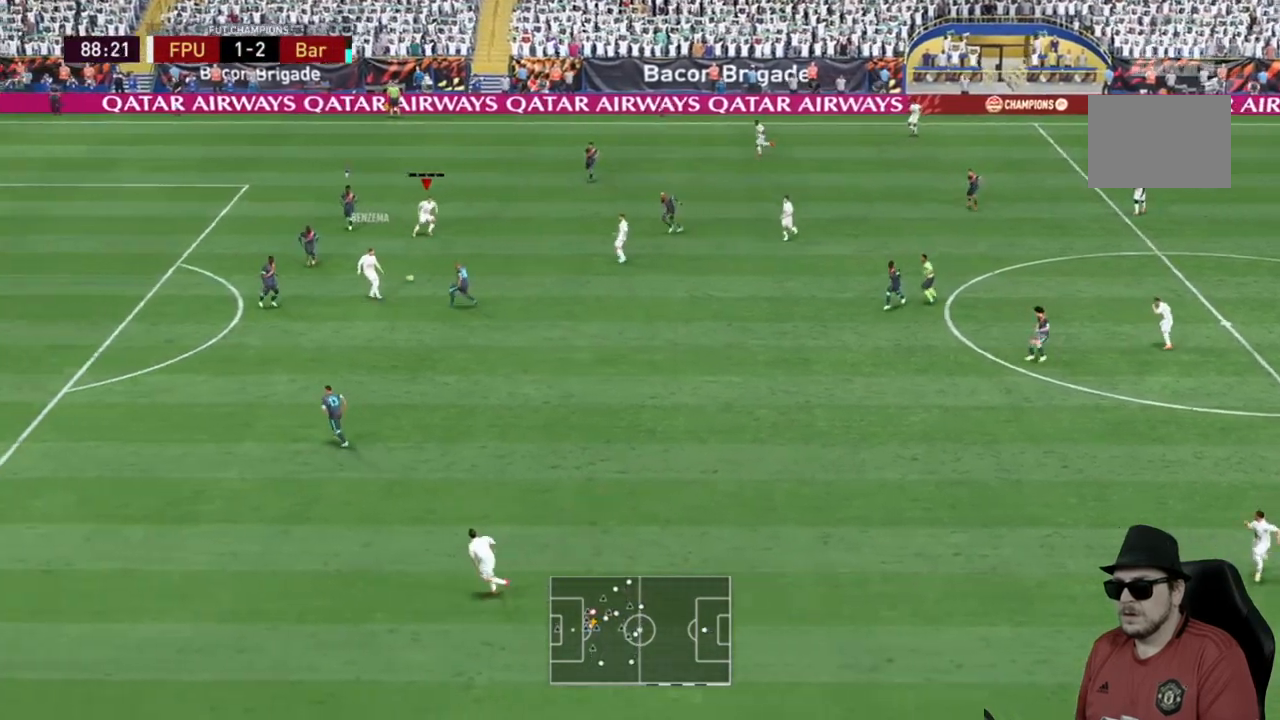
{"buttons": [], "left_stick": "down-left", "right_stick": "center", "events": [[17, "left_stick", "up-left"], [150, "left_stick", "down-left"]]}
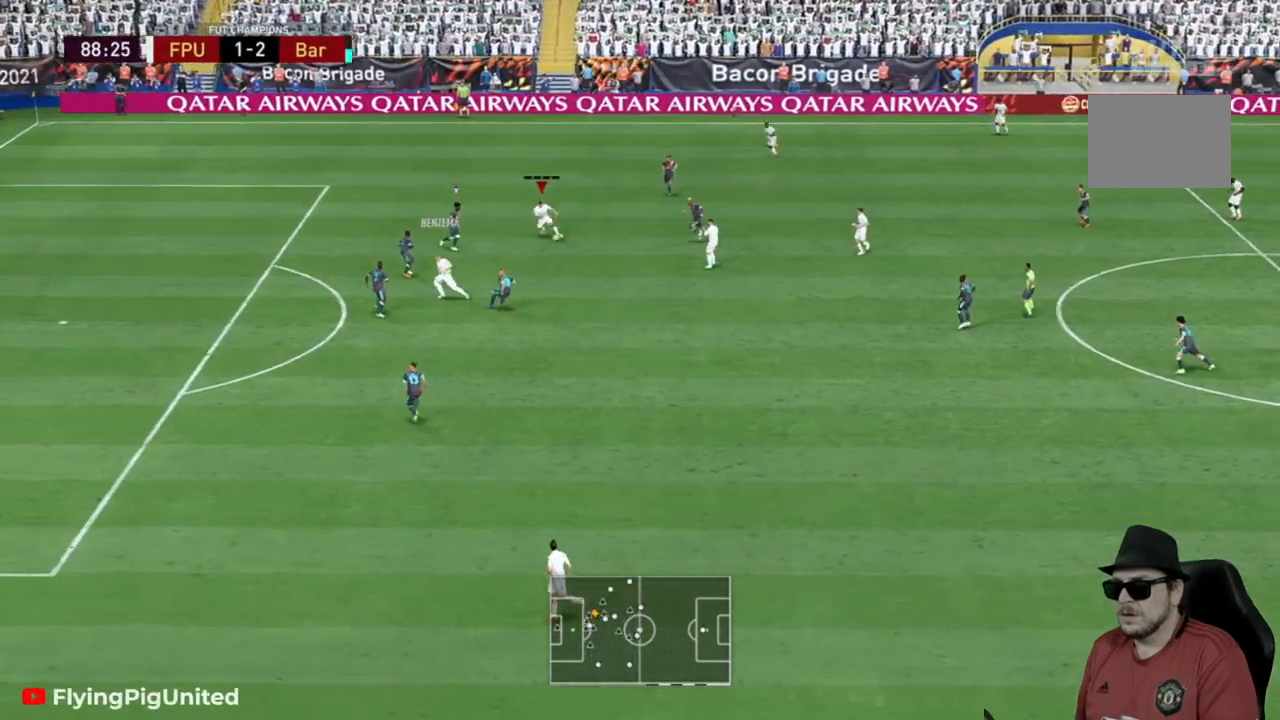
{"buttons": [], "left_stick": "down-left", "right_stick": "center", "events": [[33, "left_stick", "down"], [200, "Y", "down"], [333, "Y", "up"], [400, "left_stick", "down-left"]]}
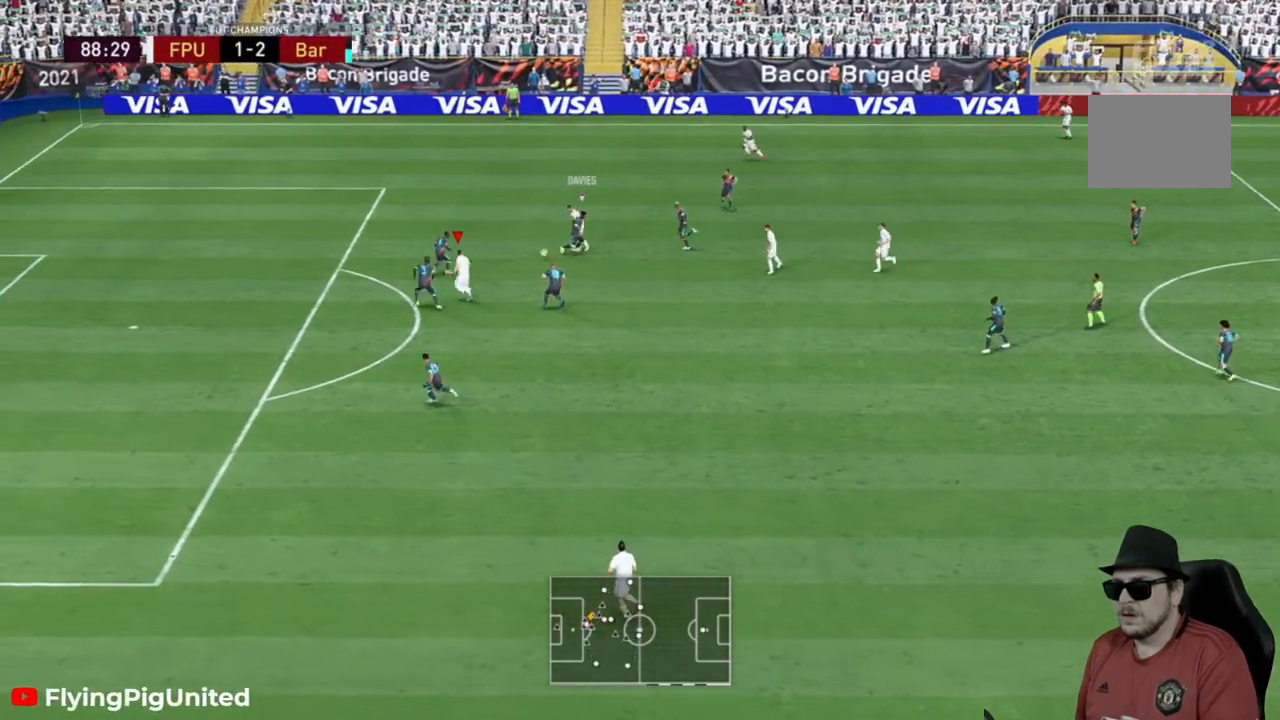
{"buttons": ["R2"], "left_stick": "down-left", "right_stick": "center", "events": [[283, "R2", "down"], [333, "R2", "up"], [483, "R2", "down"]]}
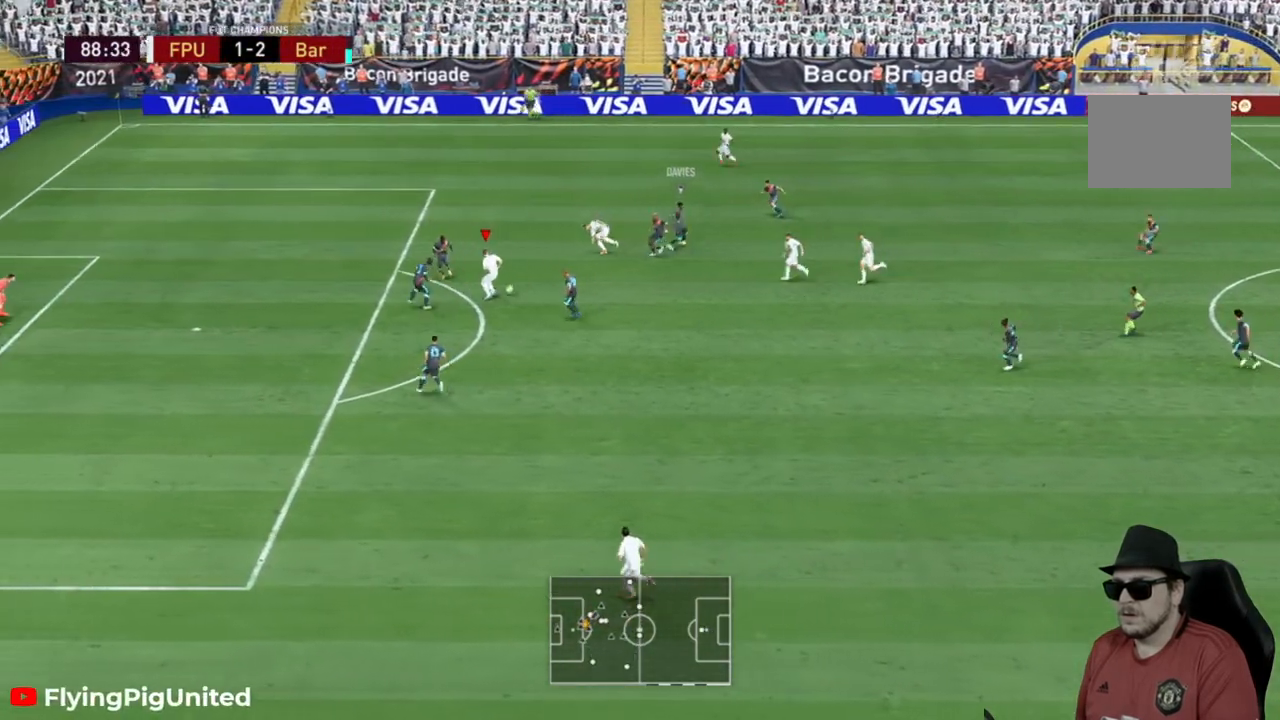
{"buttons": ["R2"], "left_stick": "down-left", "right_stick": "center", "events": [[67, "R2", "up"], [183, "R2", "down"]]}
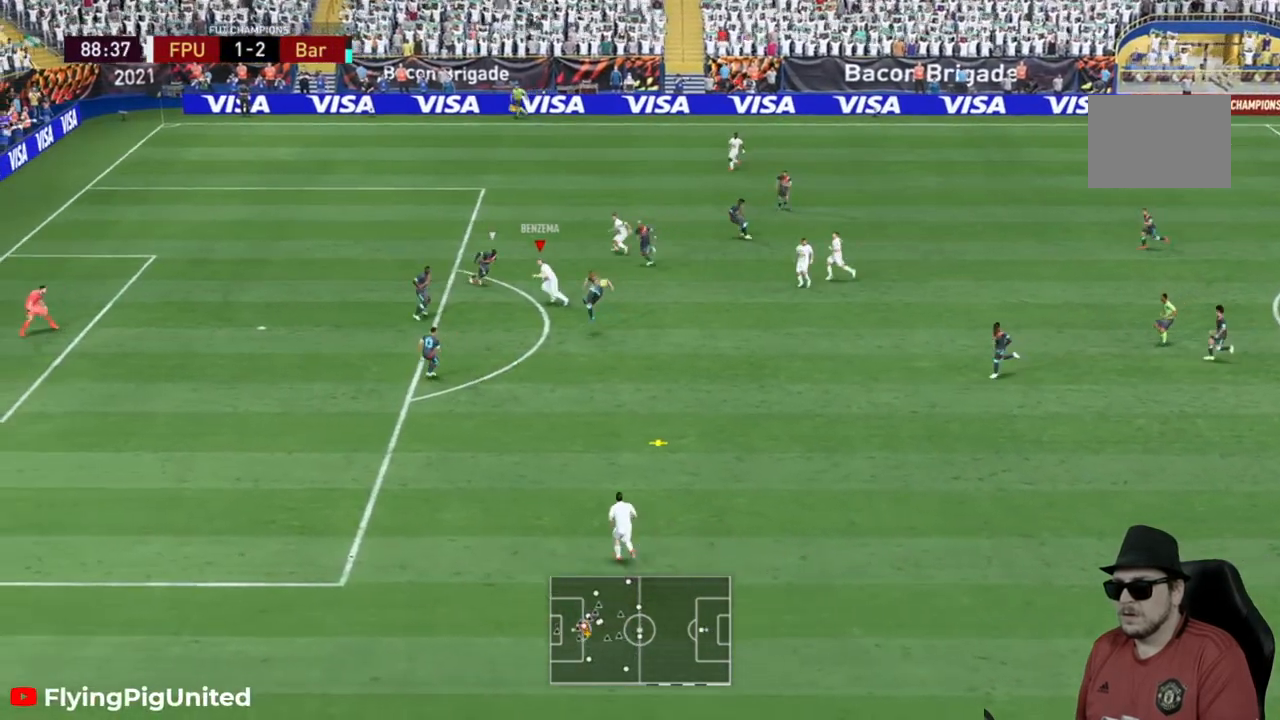
{"buttons": ["R2"], "left_stick": "up-right", "right_stick": "center", "events": [[33, "left_stick", "up-left"], [117, "R2", "up"], [217, "R2", "down"], [250, "left_stick", "right"], [350, "left_stick", "up-right"]]}
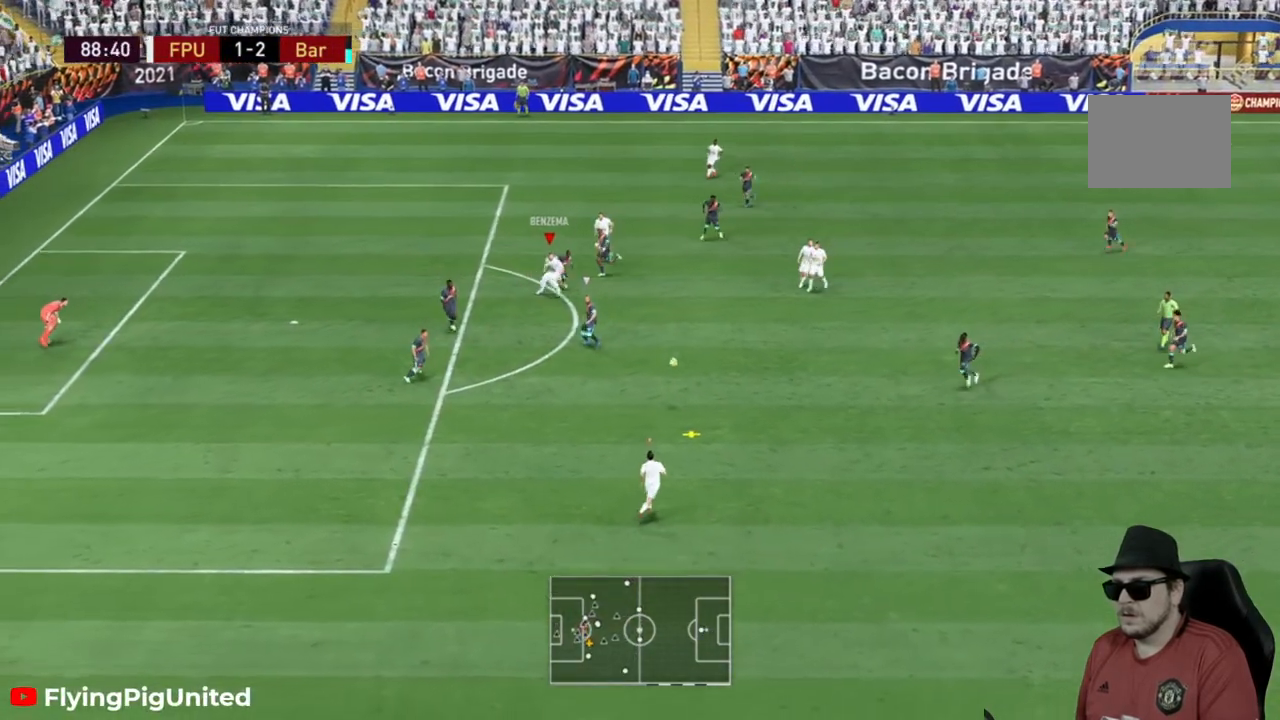
{"buttons": [], "left_stick": "up-left", "right_stick": "center", "events": [[183, "left_stick", "up-left"], [250, "R2", "up"]]}
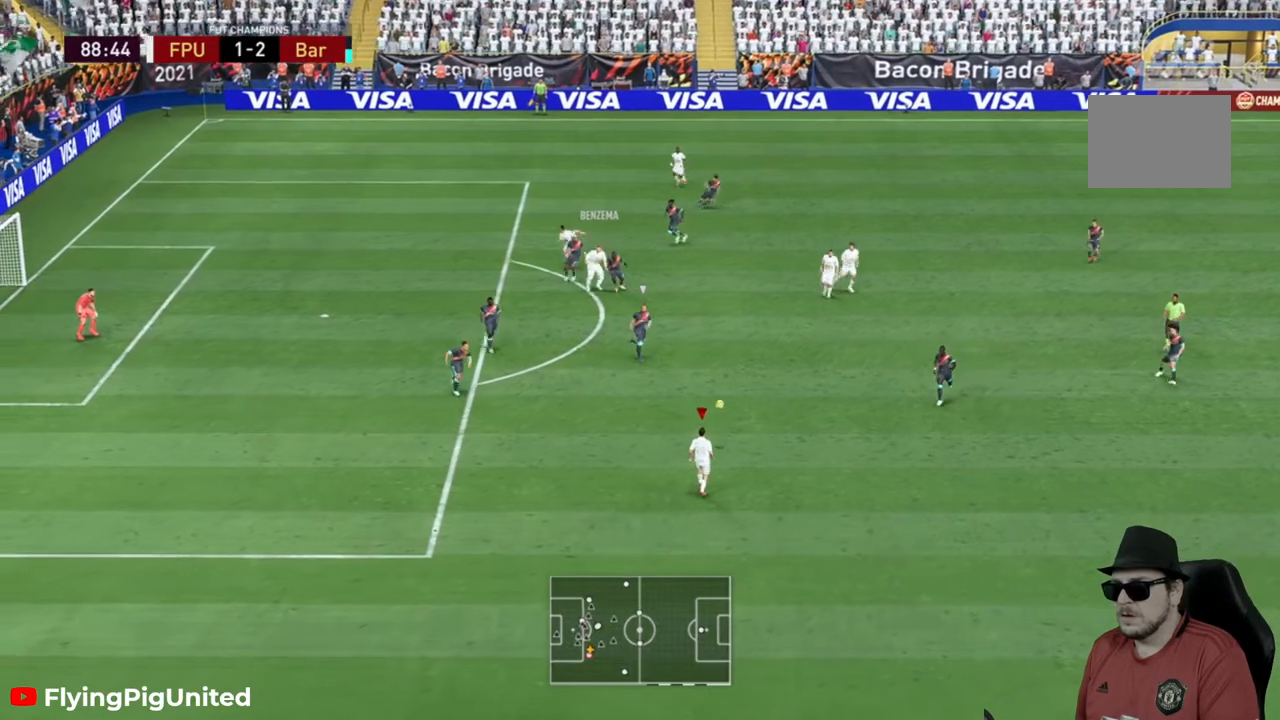
{"buttons": [], "left_stick": "up", "right_stick": "center", "events": [[417, "left_stick", "up"]]}
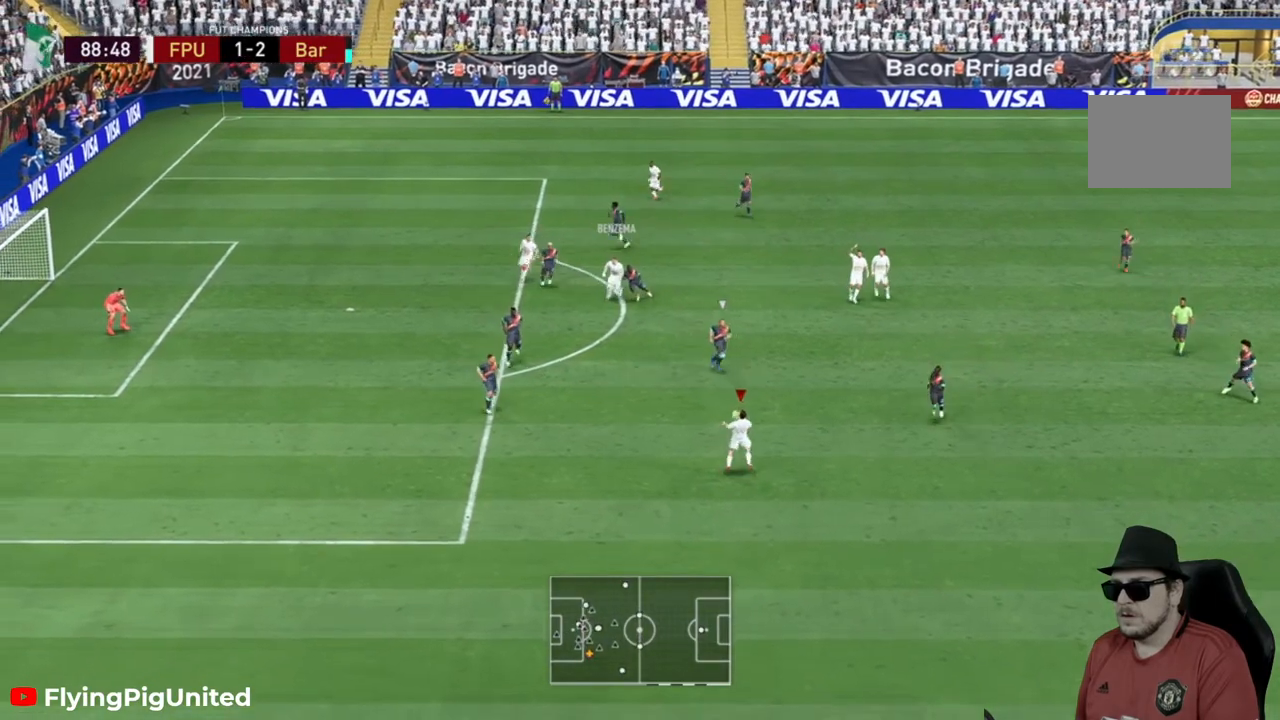
{"buttons": [], "left_stick": "up-left", "right_stick": "center", "events": [[183, "left_stick", "up-left"]]}
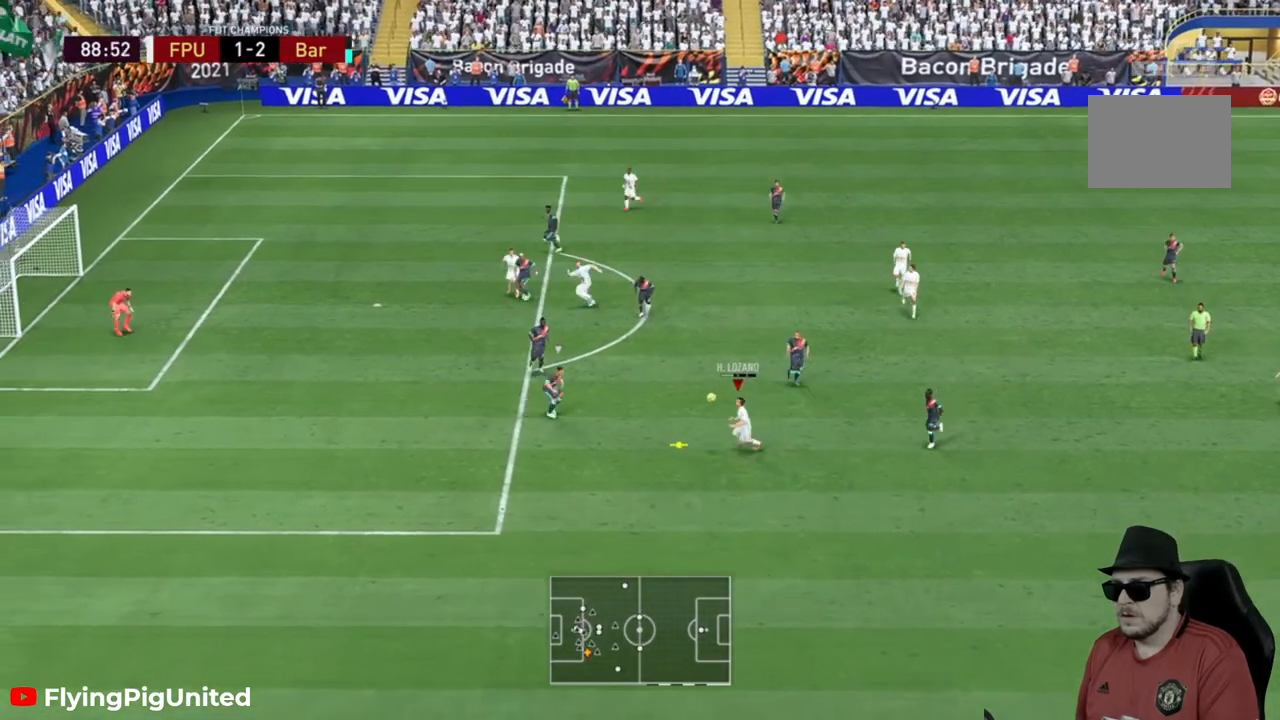
{"buttons": [], "left_stick": "up-left", "right_stick": "center", "events": []}
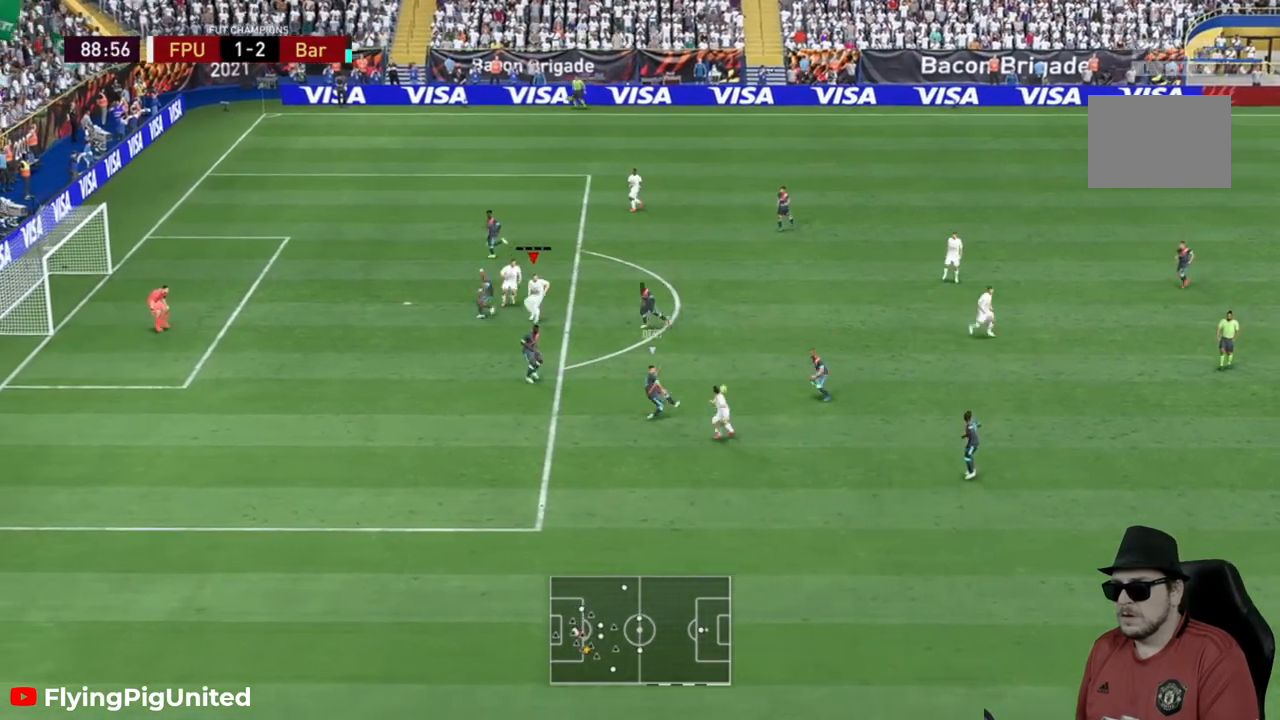
{"buttons": [], "left_stick": "up", "right_stick": "center", "events": [[200, "left_stick", "left"], [400, "left_stick", "up"]]}
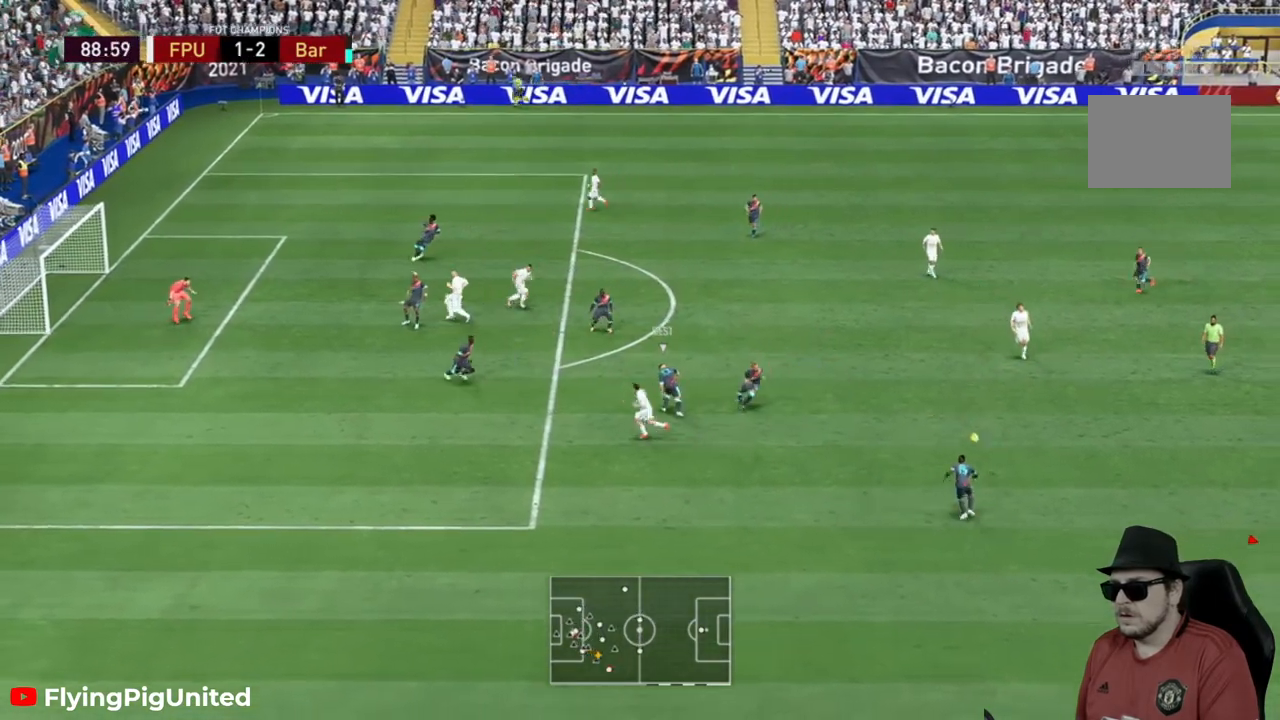
{"buttons": ["R2"], "left_stick": "down-left", "right_stick": "center", "events": [[33, "left_stick", "right"], [100, "left_stick", "down-right"], [117, "R2", "down"], [450, "left_stick", "down-left"]]}
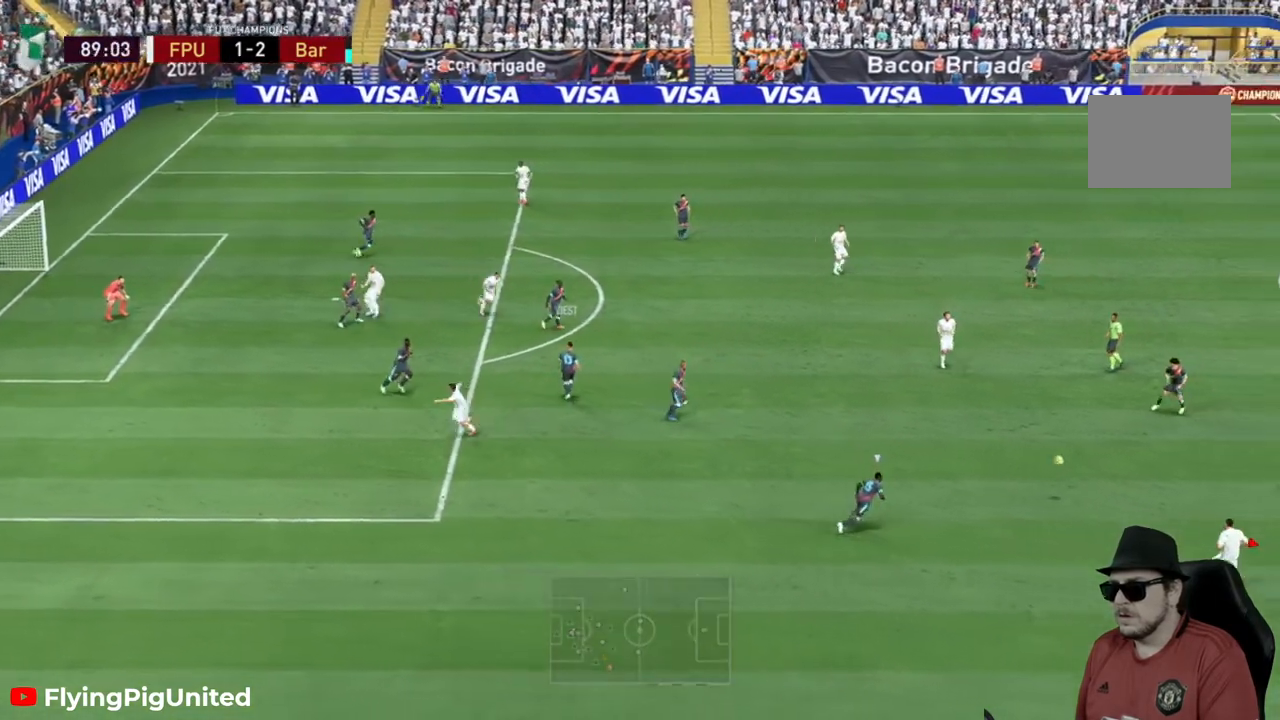
{"buttons": [], "left_stick": "up-left", "right_stick": "center", "events": [[50, "left_stick", "up-left"], [250, "A", "down"], [283, "R2", "up"], [417, "A", "up"]]}
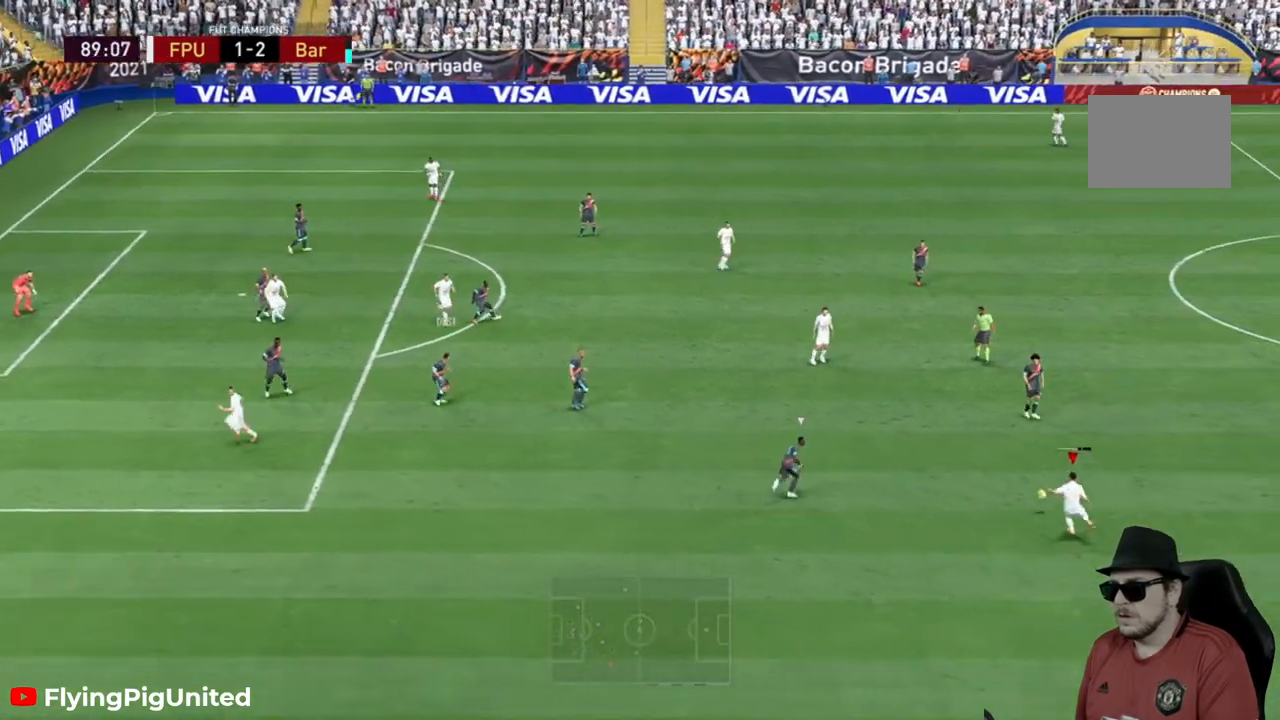
{"buttons": [], "left_stick": "up-left", "right_stick": "center", "events": []}
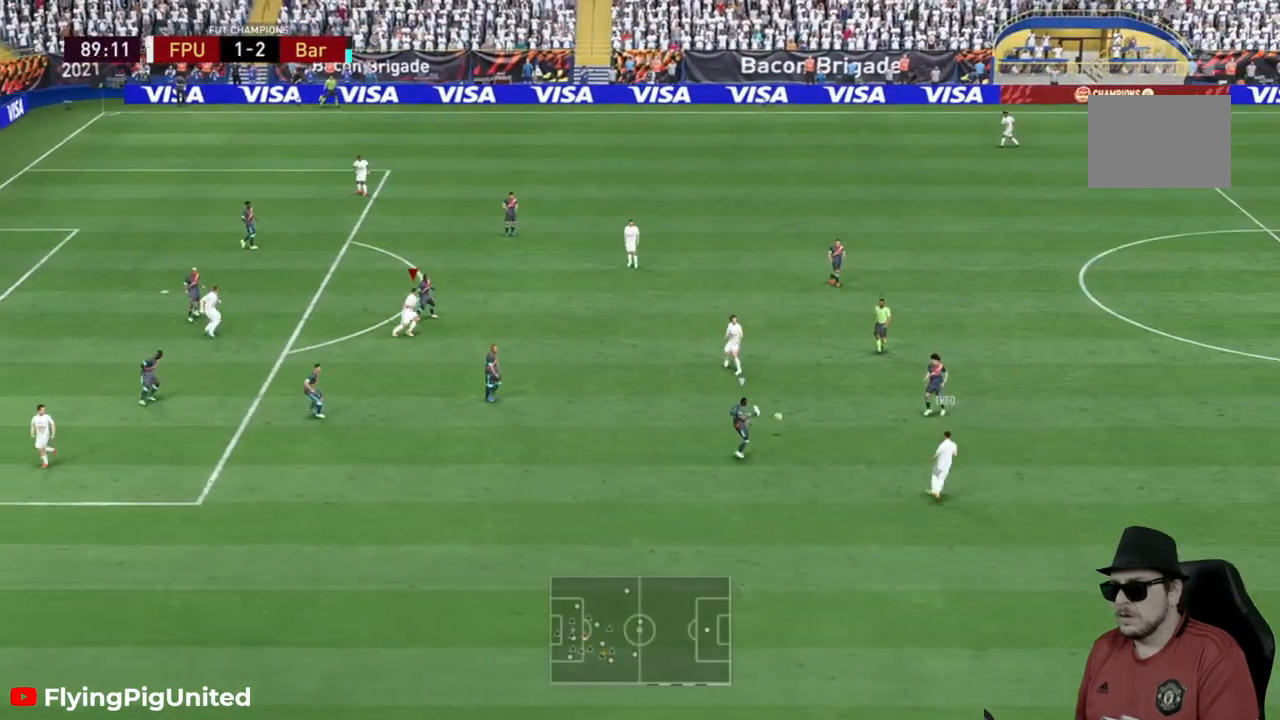
{"buttons": [], "left_stick": "up-right", "right_stick": "center", "events": [[367, "left_stick", "up-right"]]}
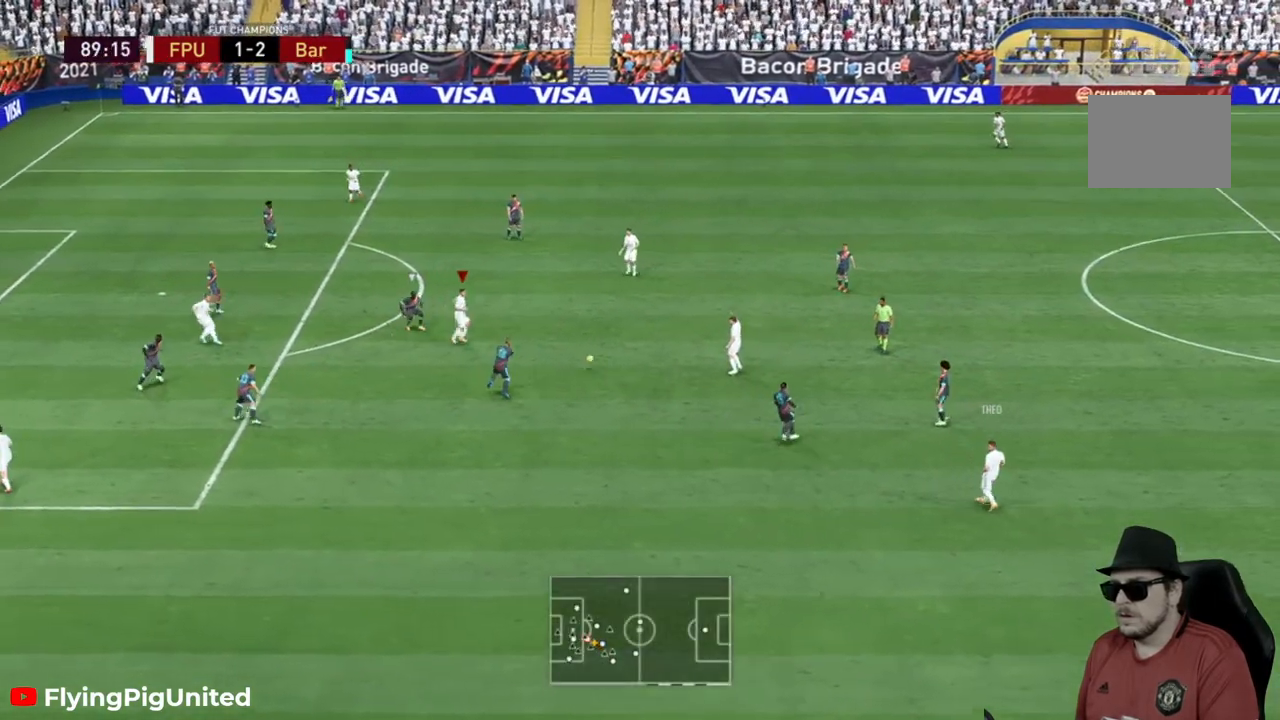
{"buttons": [], "left_stick": "up-left", "right_stick": "center", "events": [[33, "A", "down"], [100, "left_stick", "up"], [133, "A", "up"], [467, "left_stick", "up-left"]]}
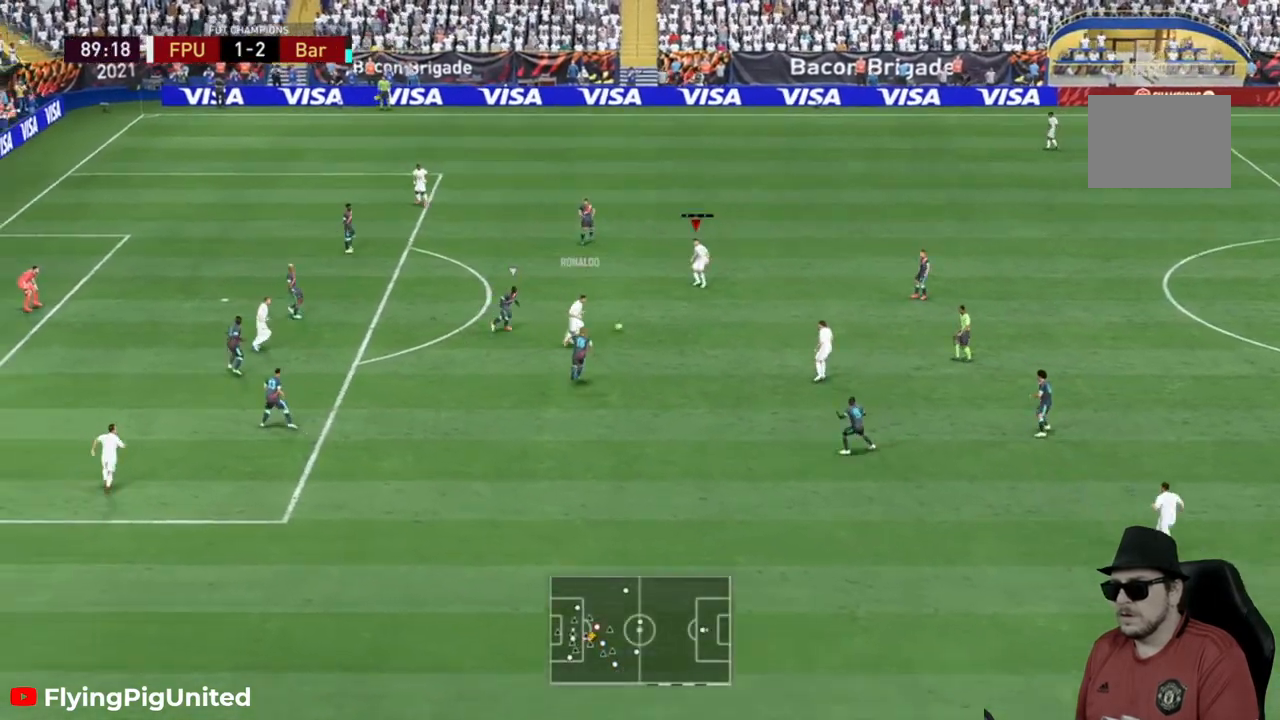
{"buttons": [], "left_stick": "up-left", "right_stick": "center", "events": [[333, "A", "down"], [467, "A", "up"]]}
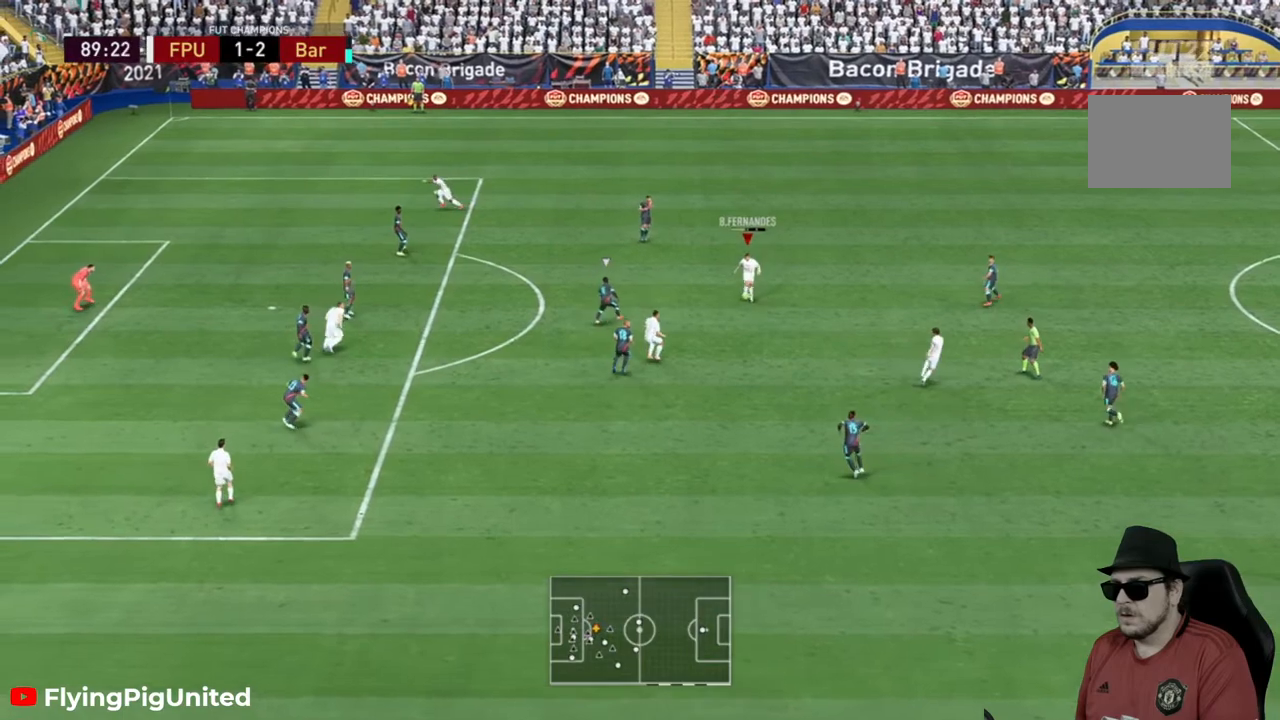
{"buttons": [], "left_stick": "down-right", "right_stick": "center", "events": [[283, "left_stick", "down-right"]]}
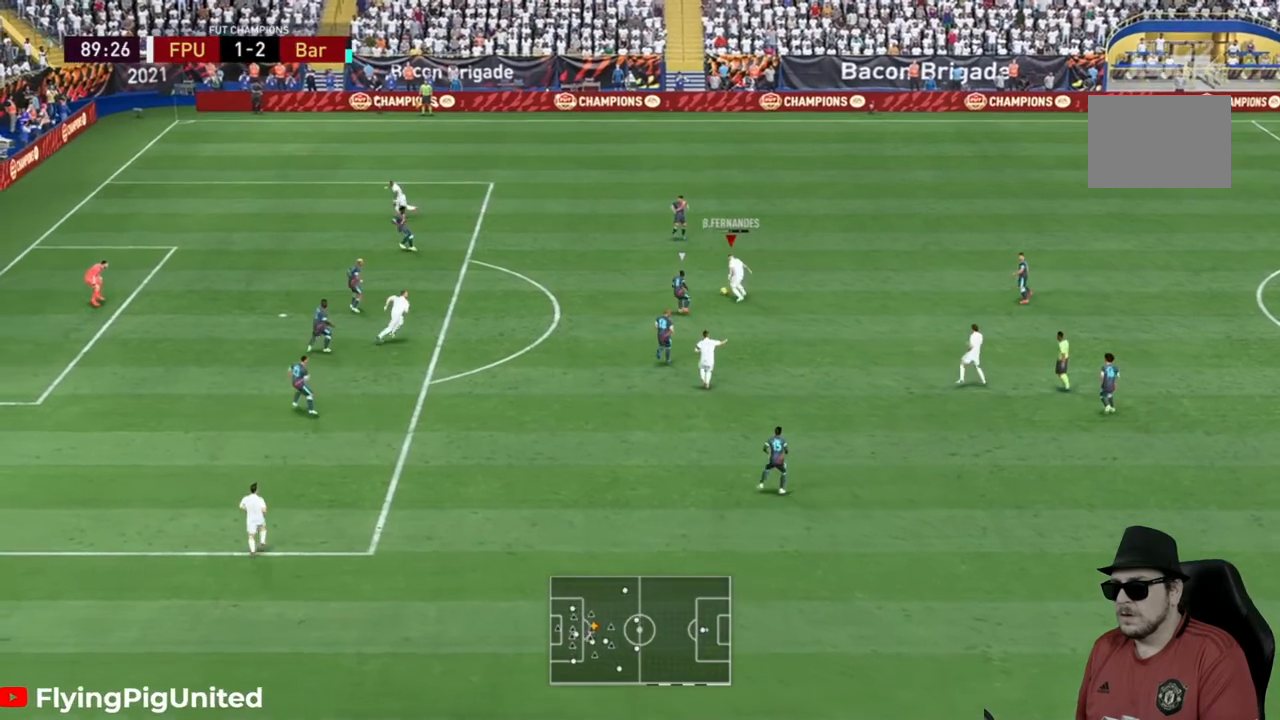
{"buttons": [], "left_stick": "up-left", "right_stick": "center", "events": [[483, "left_stick", "up-left"]]}
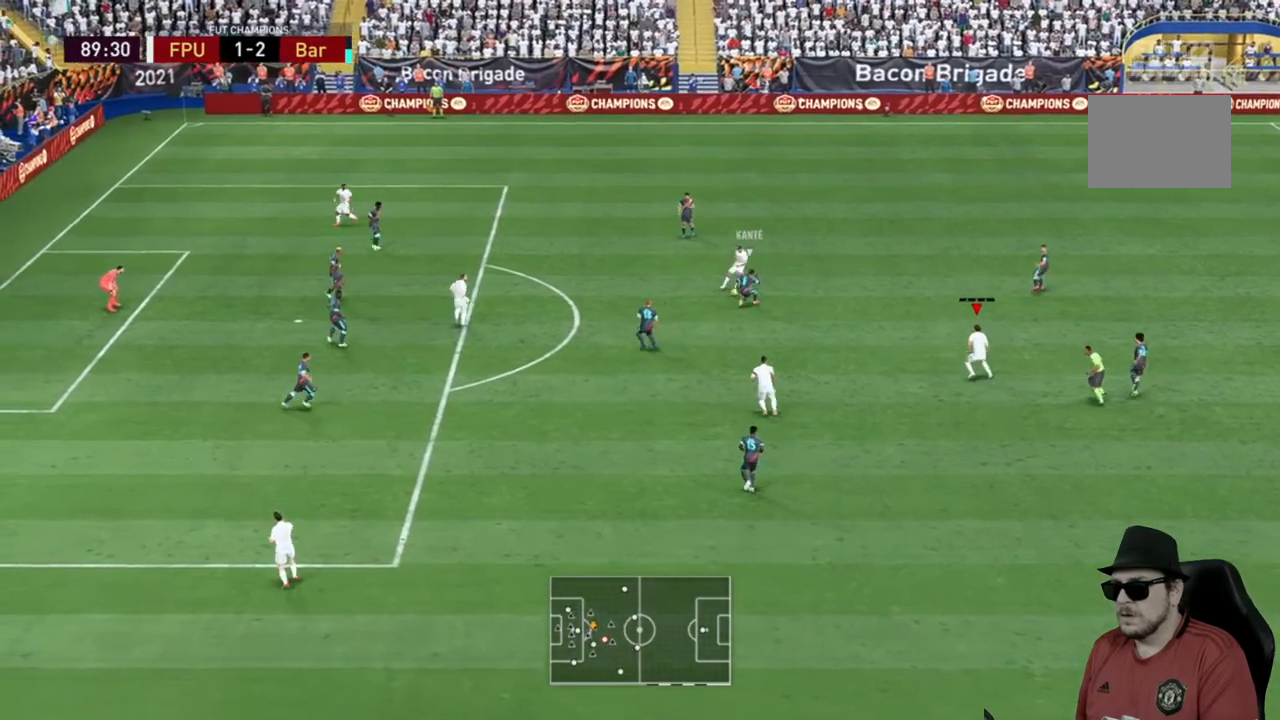
{"buttons": [], "left_stick": "up-left", "right_stick": "center", "events": []}
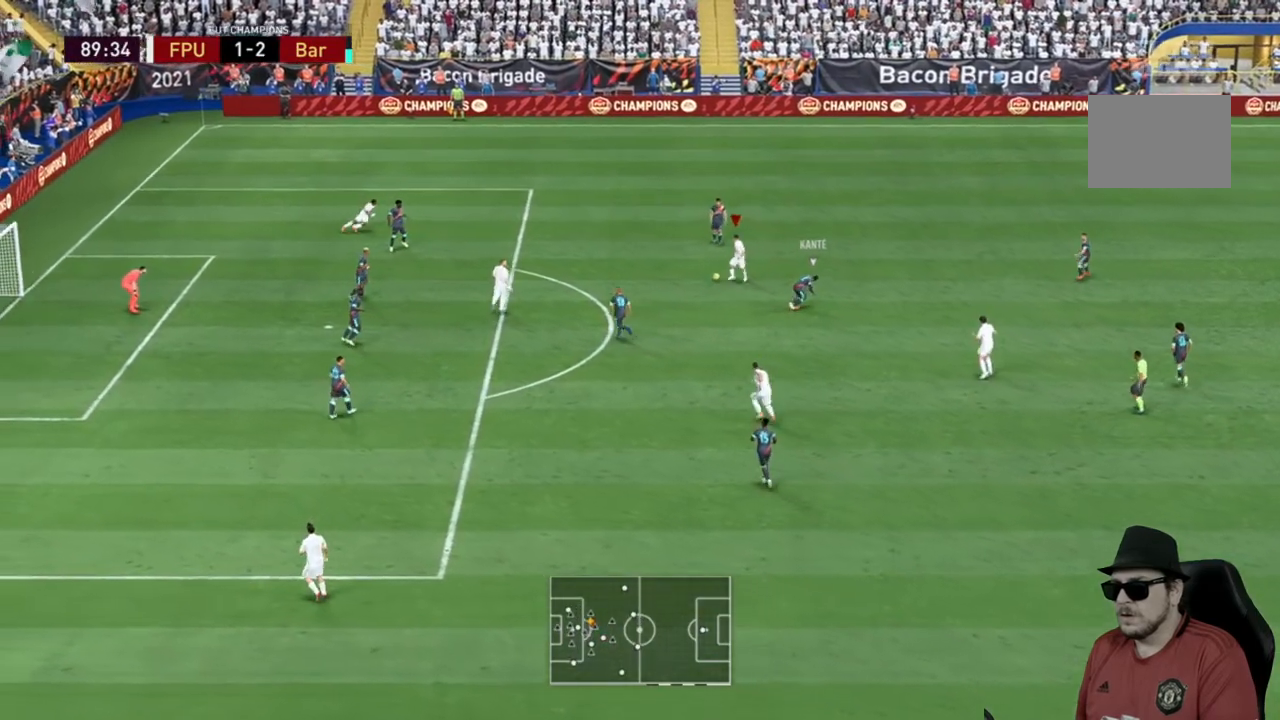
{"buttons": [], "left_stick": "left", "right_stick": "center", "events": [[17, "A", "down"], [133, "A", "up"], [133, "left_stick", "left"]]}
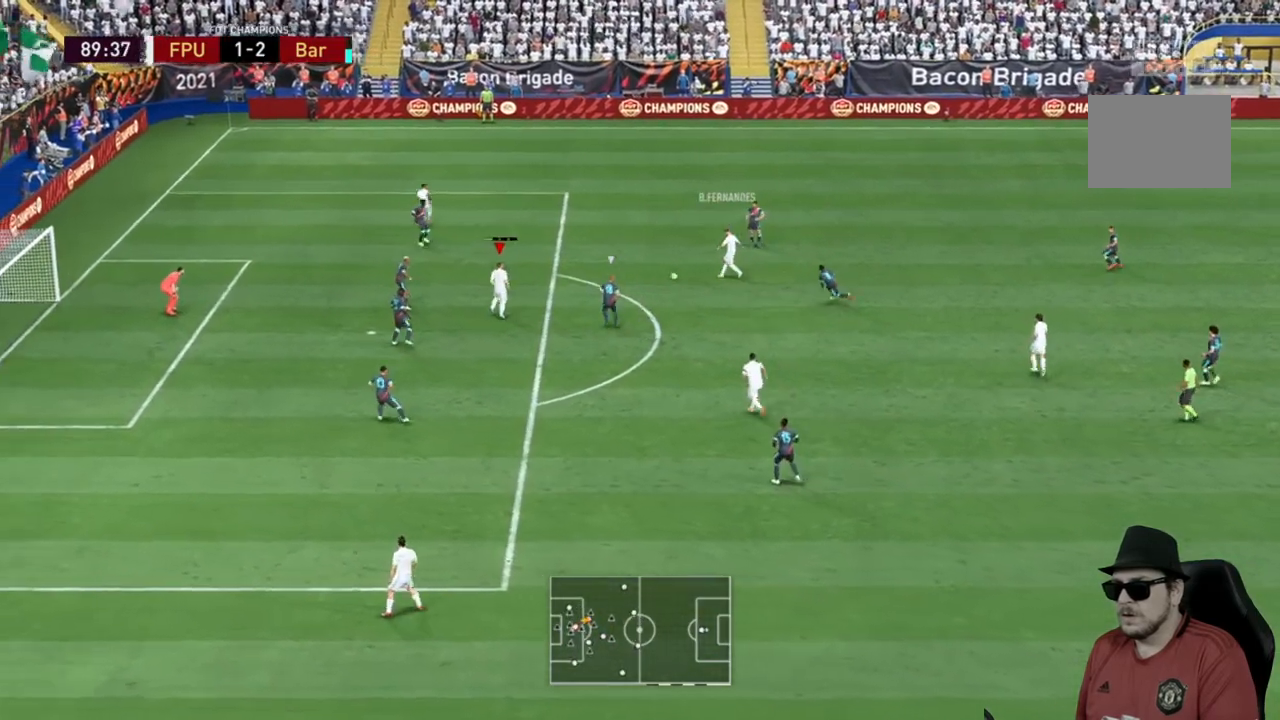
{"buttons": [], "left_stick": "up-left", "right_stick": "center", "events": [[300, "left_stick", "up-left"]]}
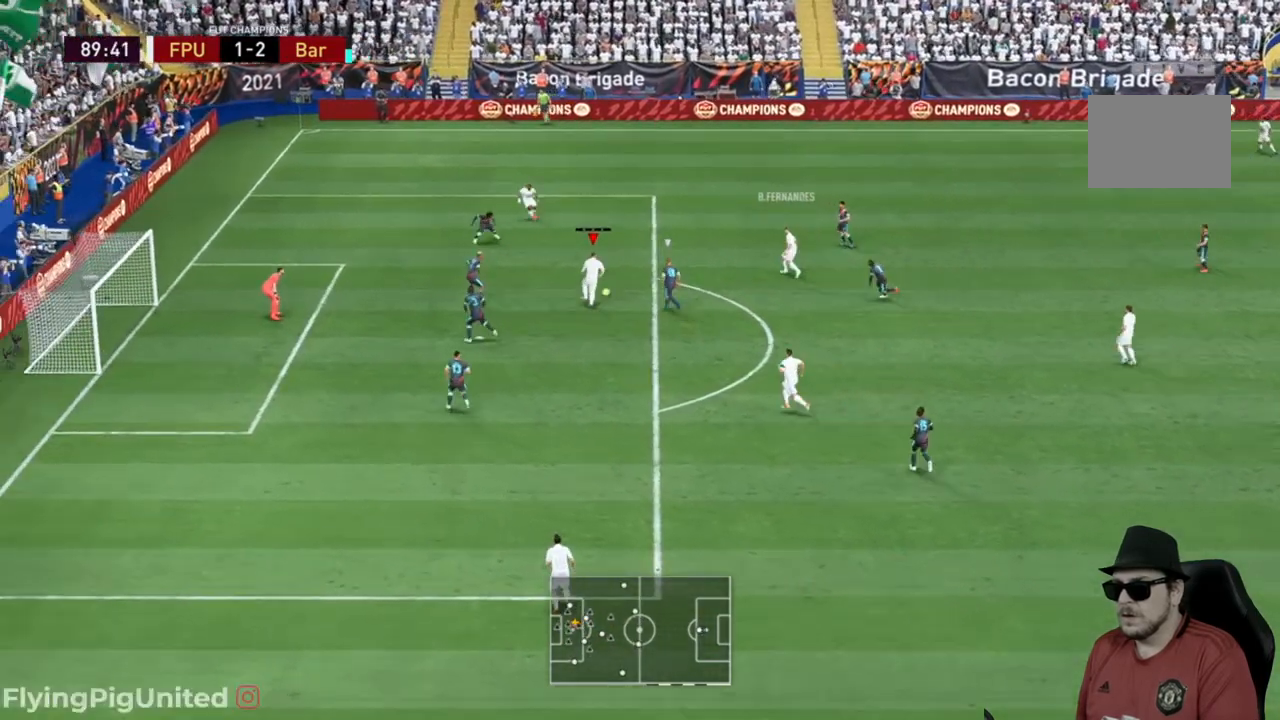
{"buttons": [], "left_stick": "left", "right_stick": "center", "events": [[67, "left_stick", "up"], [200, "left_stick", "up-left"], [283, "B", "down"], [300, "left_stick", "left"], [333, "B", "up"]]}
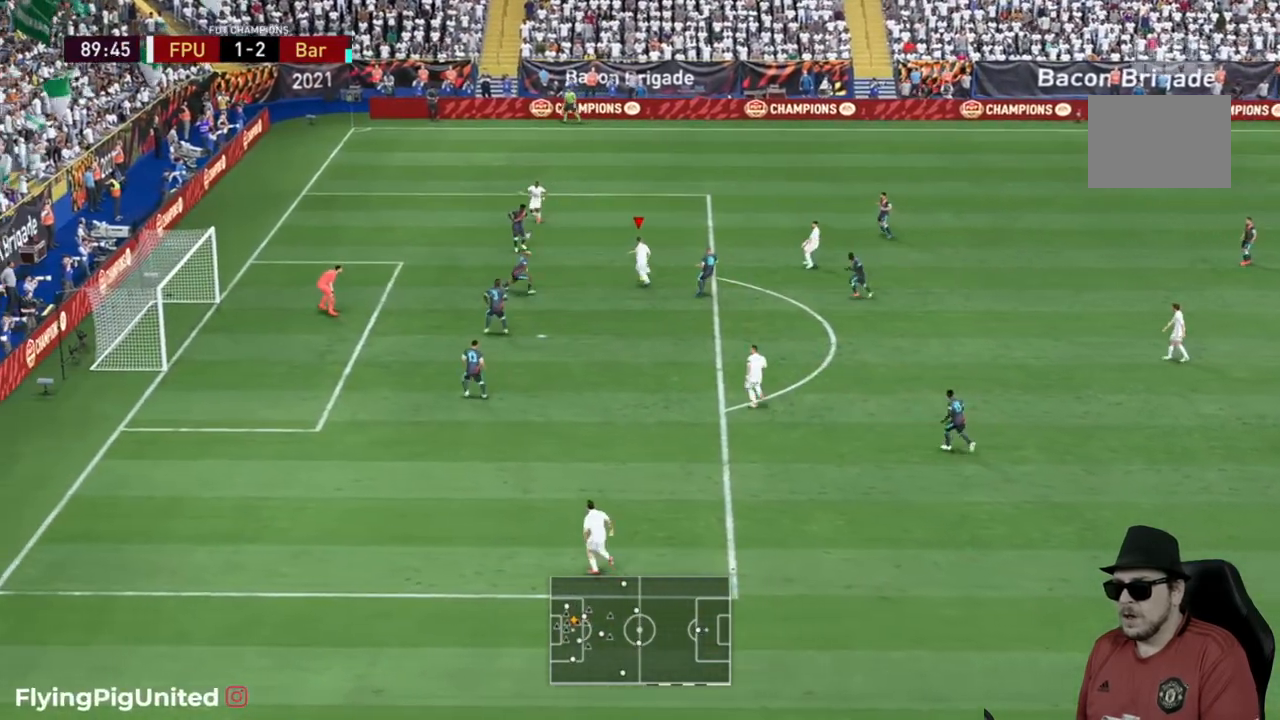
{"buttons": [], "left_stick": "left", "right_stick": "center", "events": []}
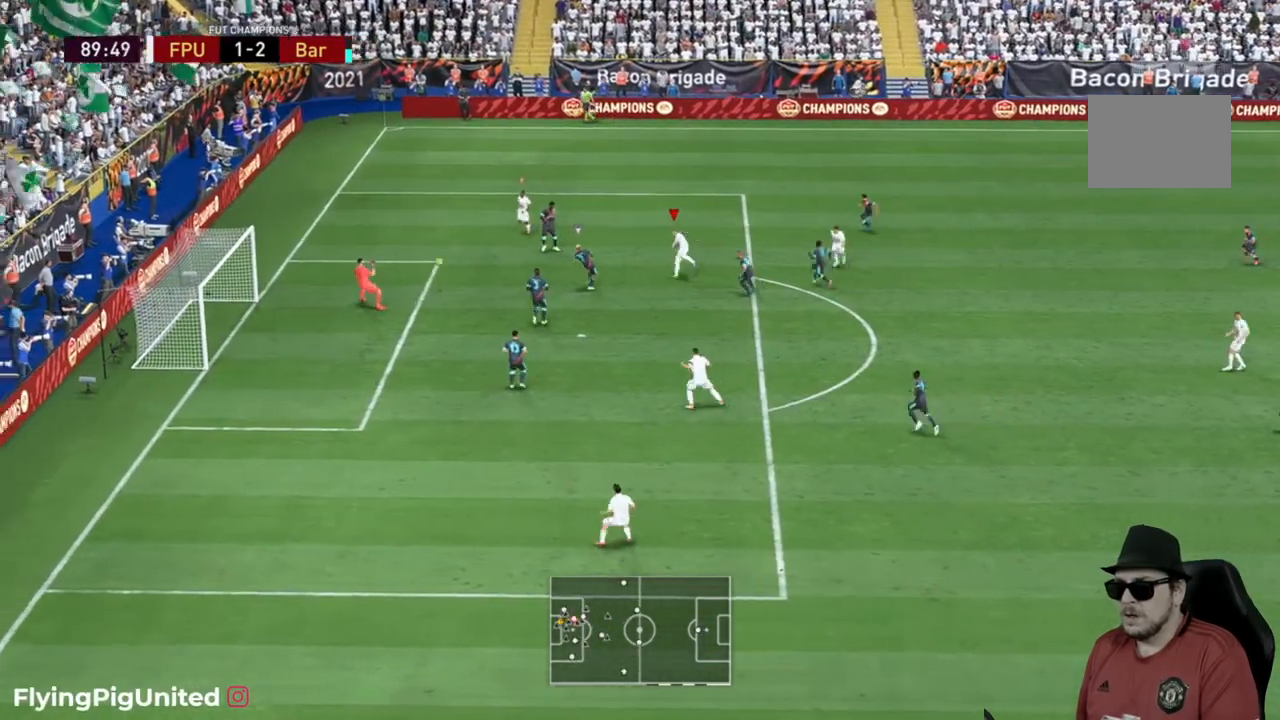
{"buttons": [], "left_stick": "left", "right_stick": "center", "events": []}
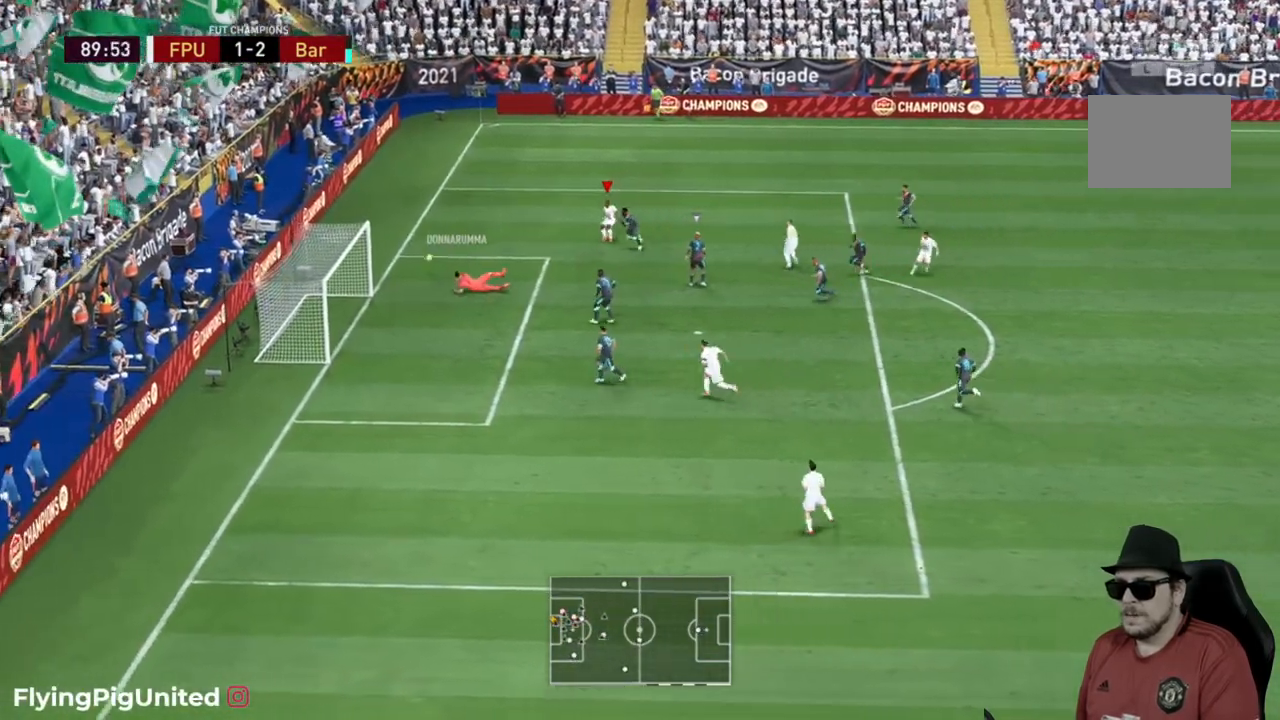
{"buttons": ["R2"], "left_stick": "left", "right_stick": "center", "events": [[283, "R2", "down"]]}
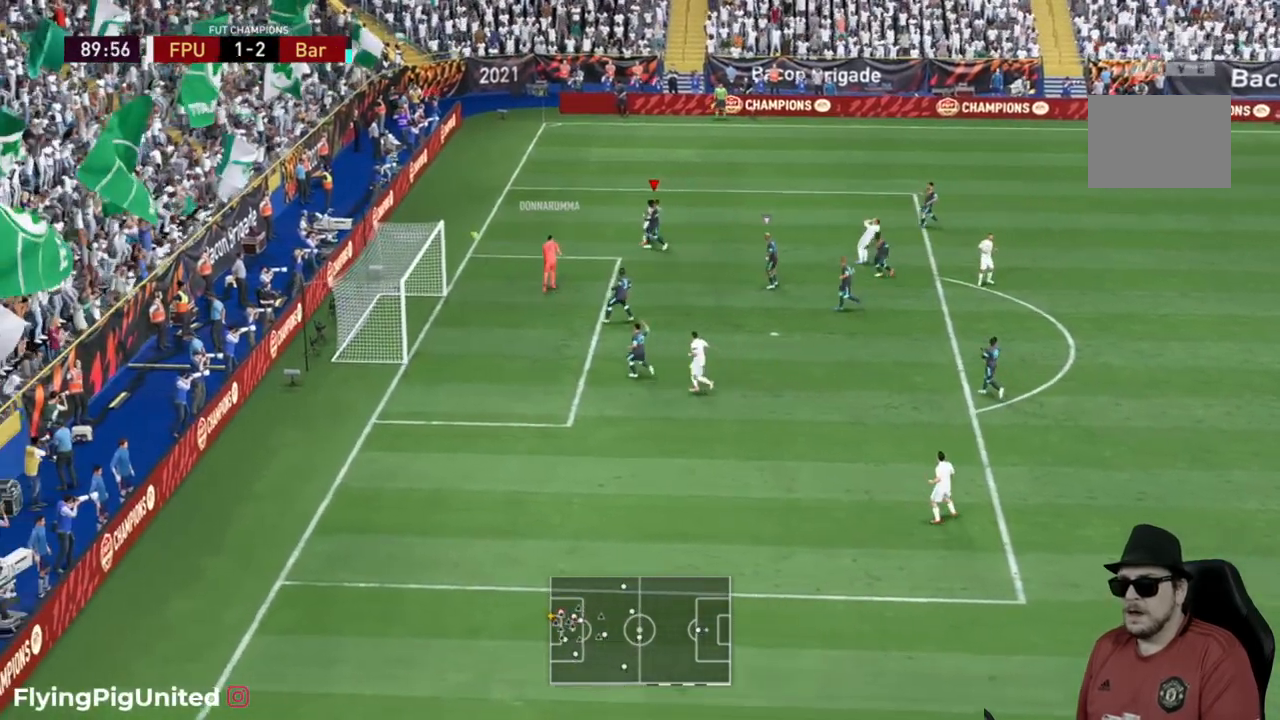
{"buttons": [], "left_stick": "center", "right_stick": "center", "events": [[200, "left_stick", "center"], [383, "R2", "up"]]}
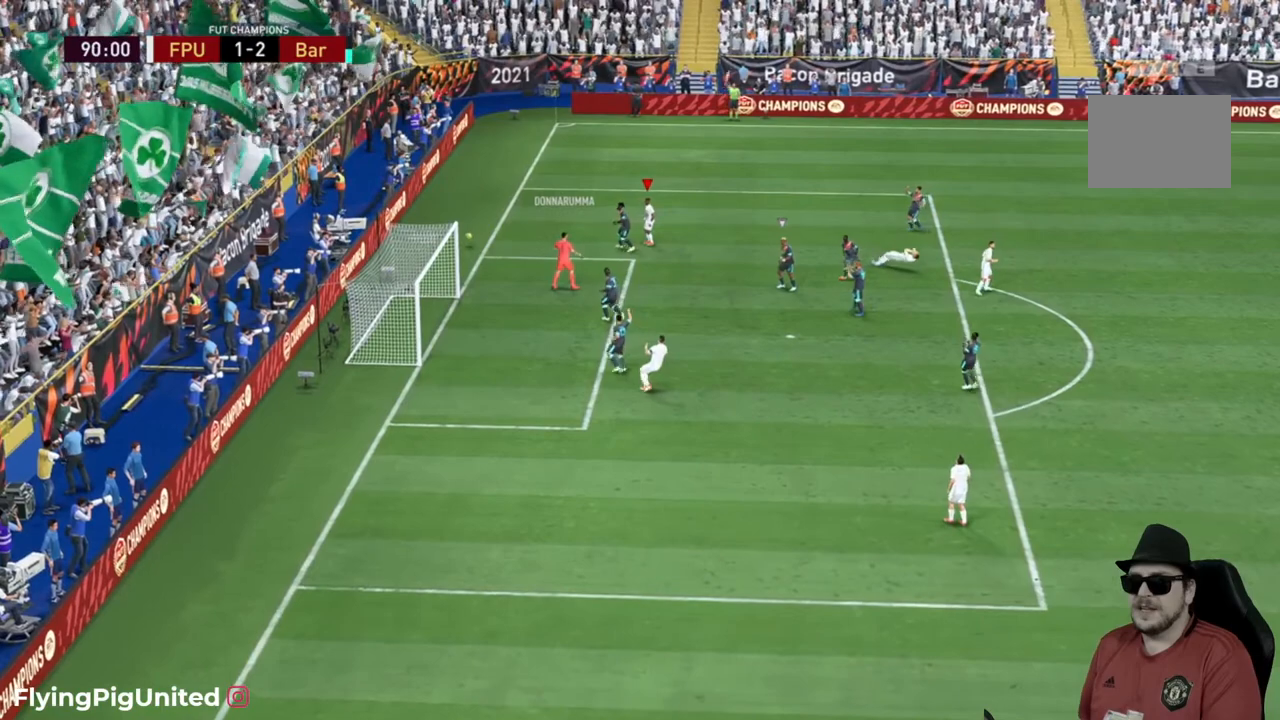
{"buttons": [], "left_stick": "center", "right_stick": "center", "events": [[333, "A", "down"], [467, "A", "up"]]}
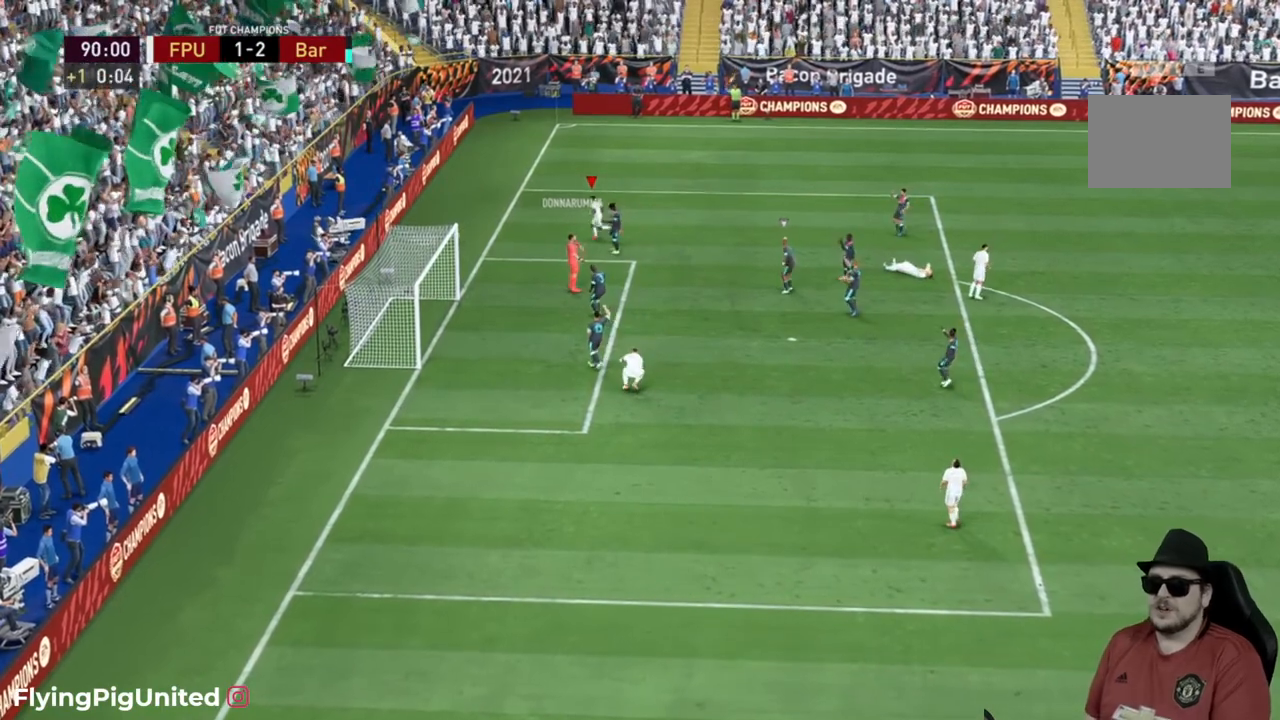
{"buttons": ["A"], "left_stick": "center", "right_stick": "center", "events": [[383, "A", "down"]]}